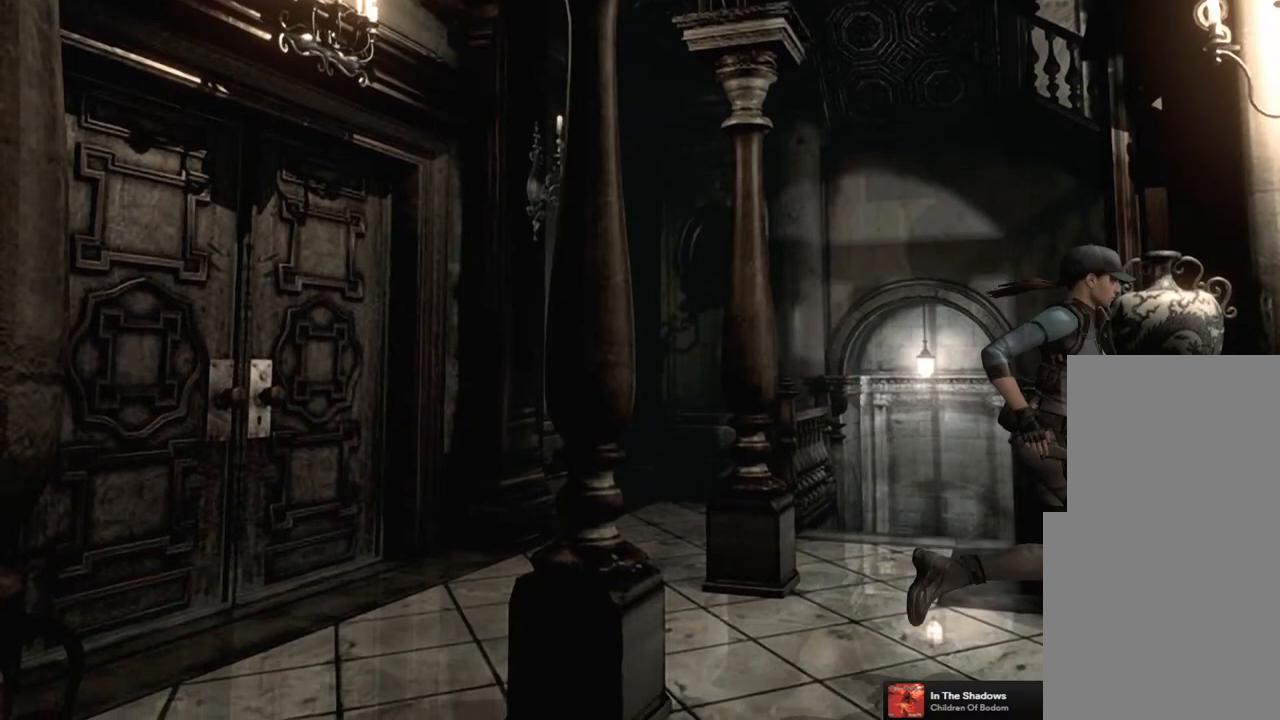
Gameplay with a controller (PlayStation layout); each line is a JSON object with the inputs held at the frame after it. "events" lists button and stick changes between this image and that frame as [ms after this image, input, new state], when the widget could be followed in between.
{"buttons": ["SQUARE", "DPAD_UP"], "left_stick": "center", "right_stick": "center", "events": [[100, "DPAD_LEFT", "down"], [300, "DPAD_LEFT", "up"]]}
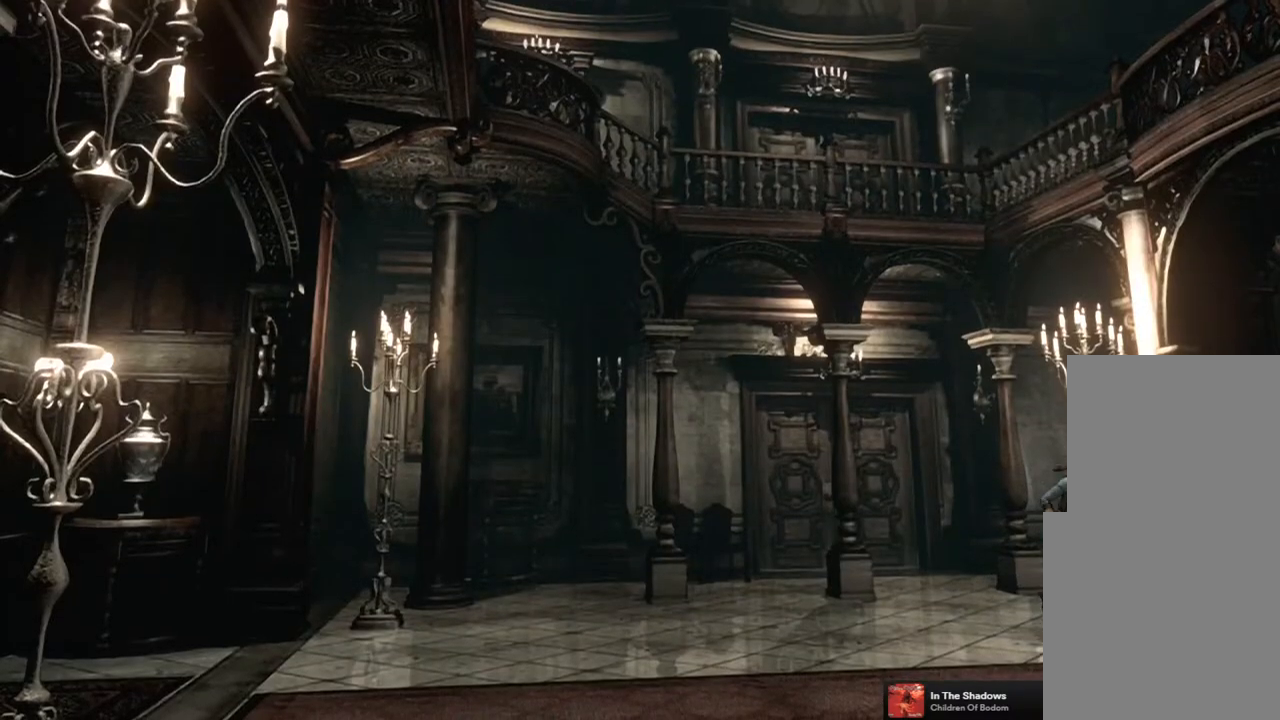
{"buttons": ["SQUARE", "DPAD_UP", "DPAD_LEFT"], "left_stick": "center", "right_stick": "center", "events": [[400, "DPAD_LEFT", "down"]]}
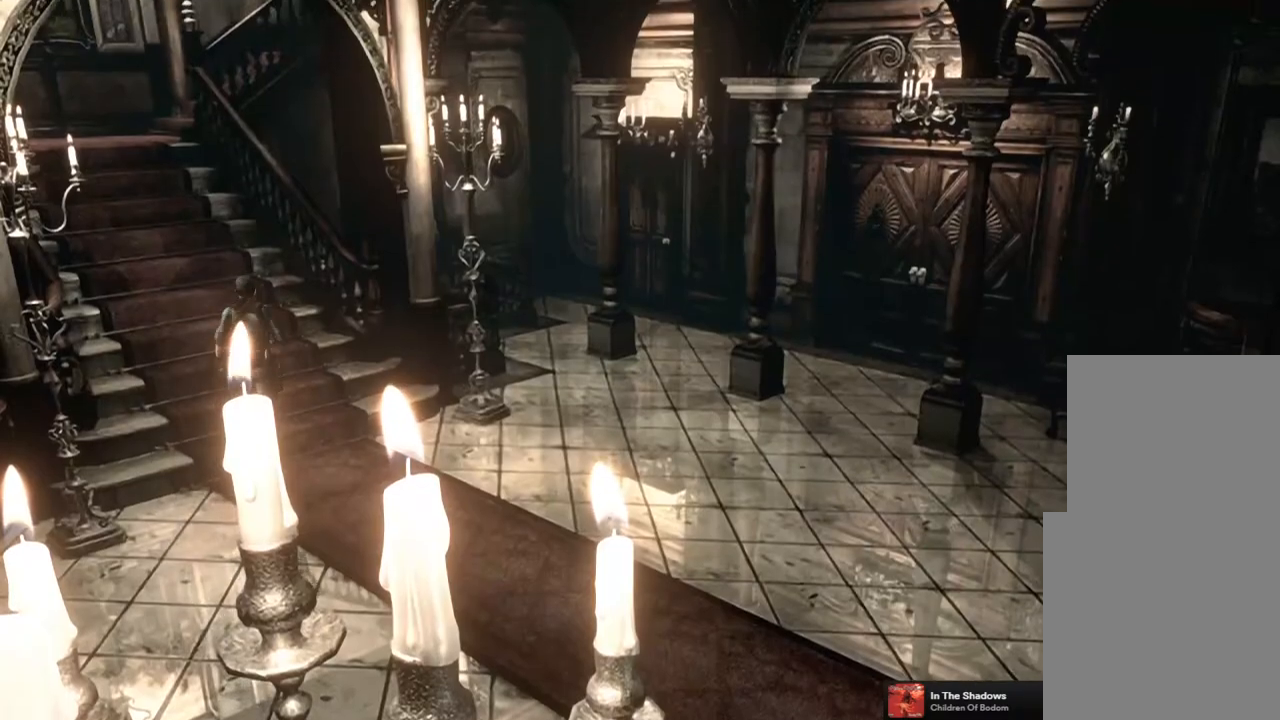
{"buttons": ["DPAD_UP"], "left_stick": "center", "right_stick": "up-right", "events": [[33, "DPAD_LEFT", "up"], [183, "DPAD_LEFT", "down"], [183, "SQUARE", "up"], [317, "DPAD_LEFT", "up"], [367, "right_stick", "down-right"], [467, "right_stick", "up-right"]]}
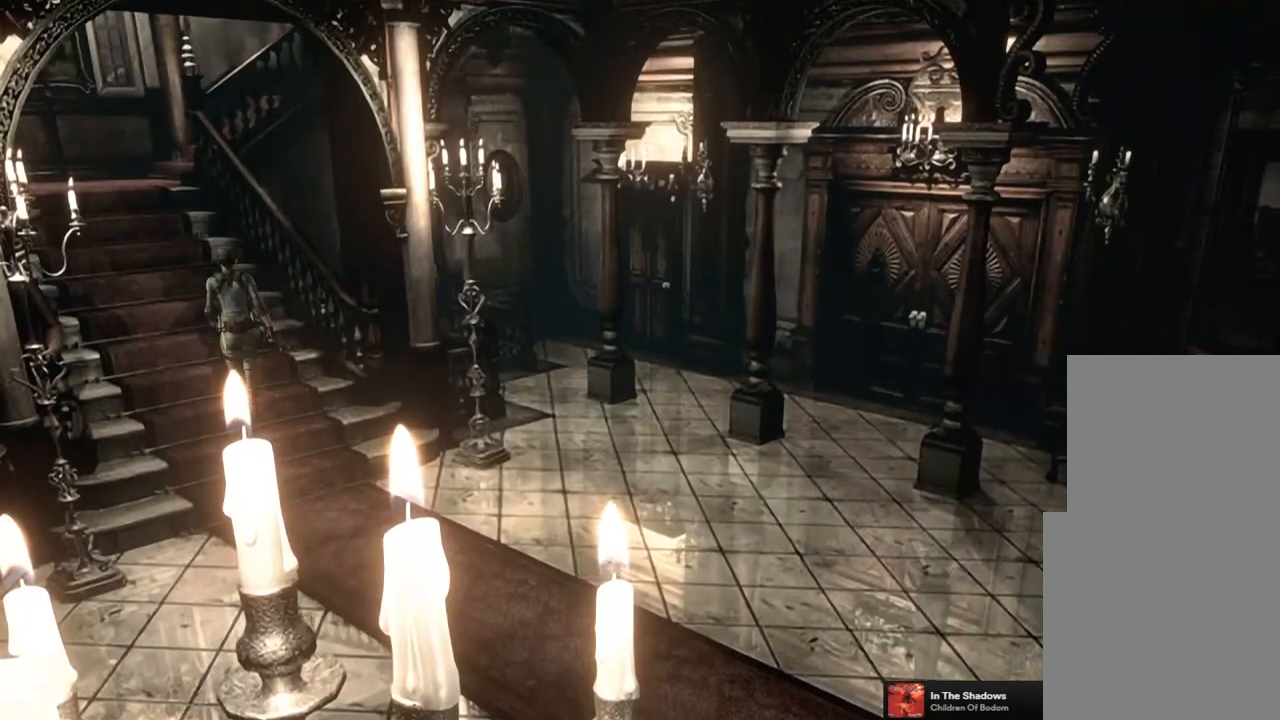
{"buttons": ["DPAD_UP"], "left_stick": "center", "right_stick": "down-left", "events": [[33, "right_stick", "up-left"], [133, "right_stick", "down-right"], [200, "right_stick", "up-right"], [233, "DPAD_LEFT", "down"], [250, "right_stick", "up-left"], [300, "right_stick", "down-left"], [333, "DPAD_LEFT", "up"], [350, "right_stick", "down-right"], [450, "right_stick", "up-left"], [500, "right_stick", "down-left"]]}
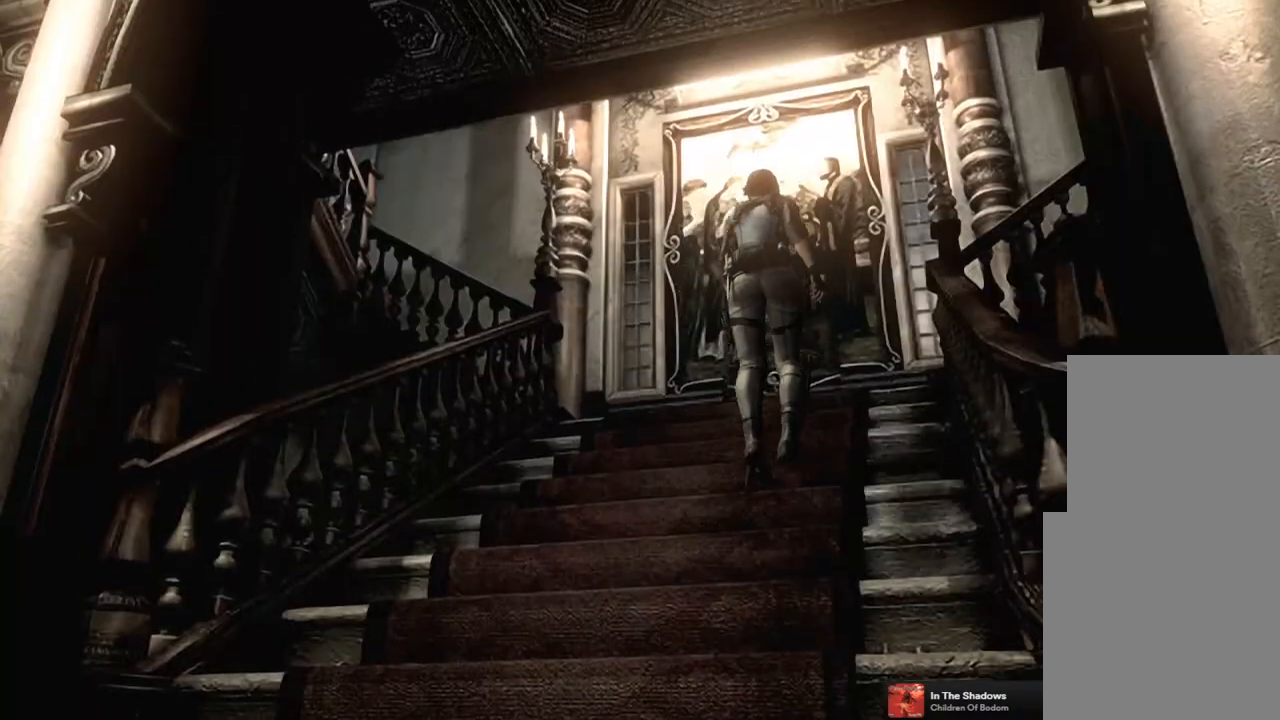
{"buttons": ["DPAD_UP"], "left_stick": "center", "right_stick": "down-right", "events": [[67, "right_stick", "down-right"], [117, "right_stick", "up-right"], [200, "right_stick", "down-left"], [267, "right_stick", "down-right"], [317, "right_stick", "up-right"], [383, "right_stick", "up-left"], [450, "right_stick", "down-left"], [500, "right_stick", "down-right"]]}
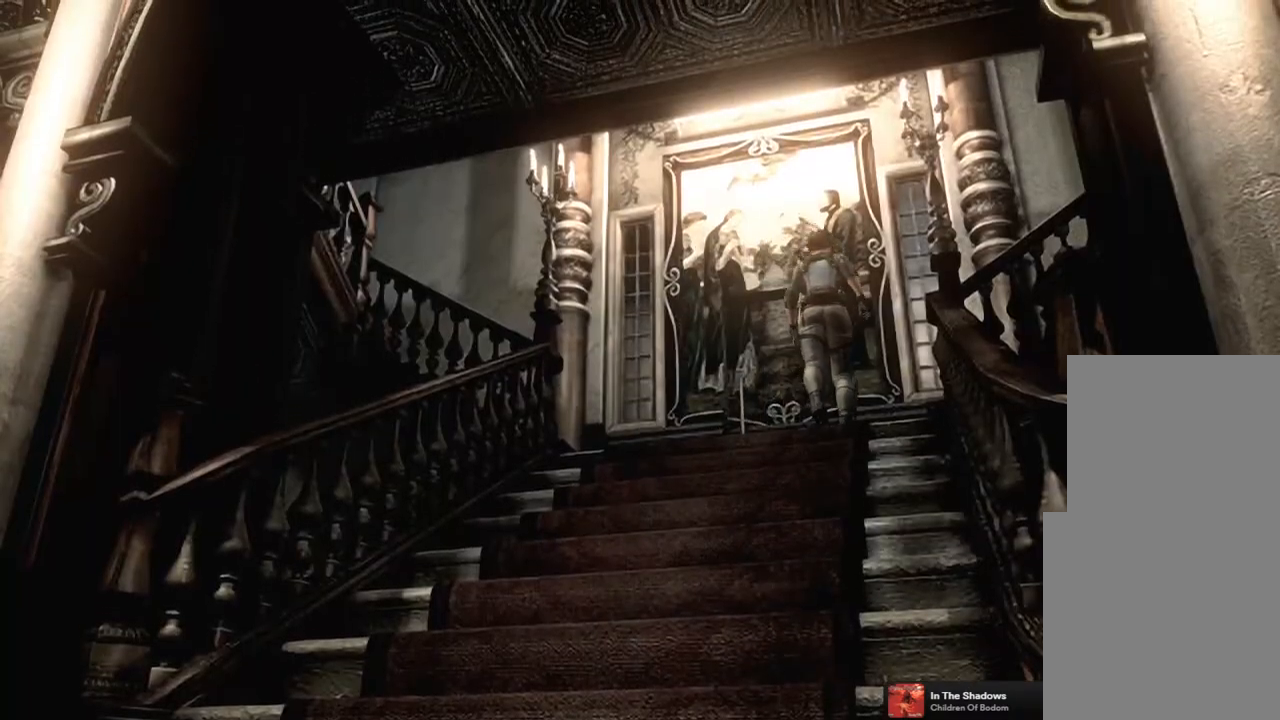
{"buttons": ["DPAD_UP", "DPAD_RIGHT"], "left_stick": "center", "right_stick": "center", "events": [[17, "right_stick", "center"], [67, "DPAD_RIGHT", "down"], [83, "SQUARE", "down"], [467, "SQUARE", "up"]]}
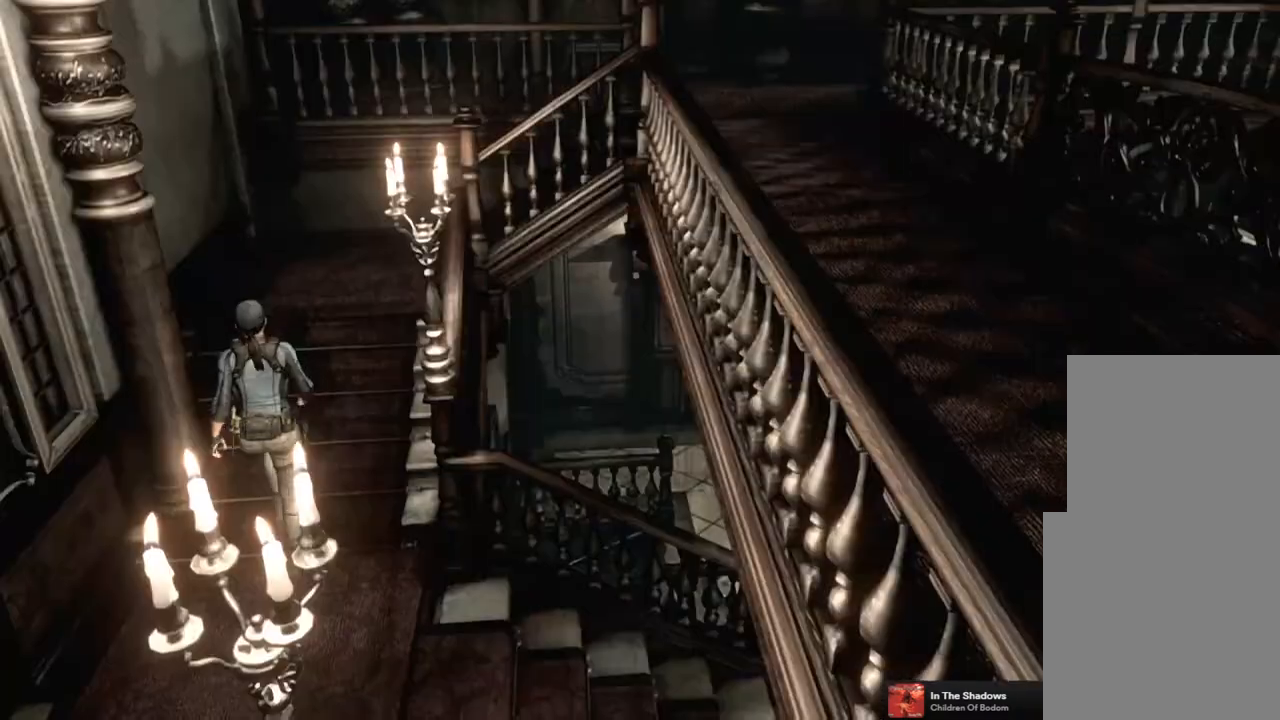
{"buttons": ["DPAD_UP"], "left_stick": "center", "right_stick": "center", "events": [[50, "DPAD_RIGHT", "up"], [83, "right_stick", "down-right"], [200, "right_stick", "up-right"], [267, "right_stick", "left"], [317, "right_stick", "down"], [383, "right_stick", "right"], [450, "right_stick", "up"], [500, "right_stick", "center"]]}
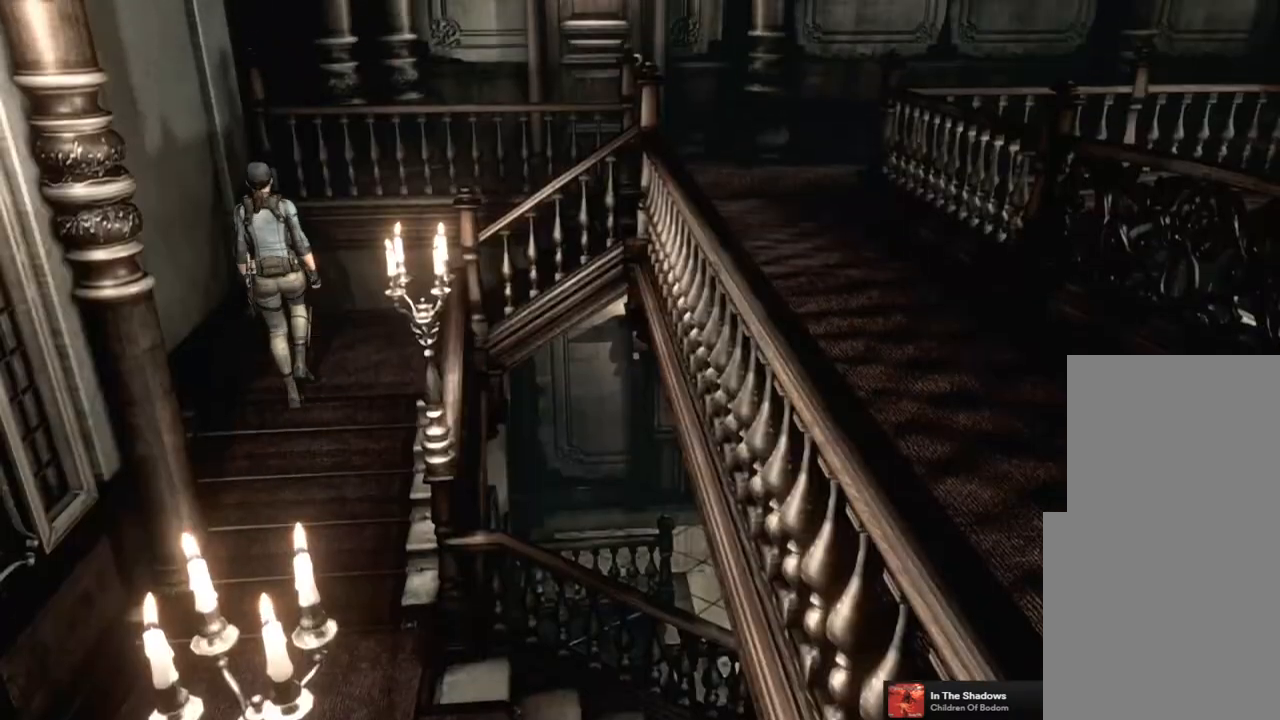
{"buttons": ["SQUARE", "DPAD_UP", "DPAD_RIGHT"], "left_stick": "center", "right_stick": "center", "events": [[33, "DPAD_RIGHT", "down"], [100, "SQUARE", "down"]]}
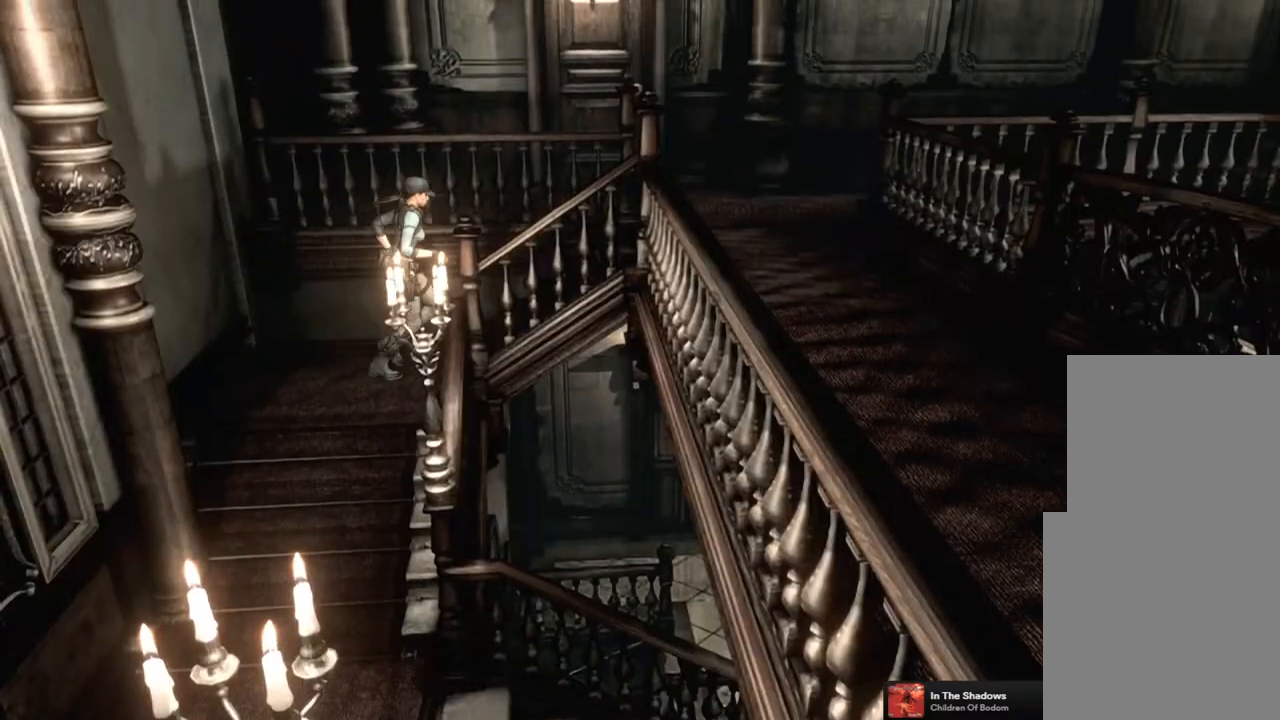
{"buttons": ["DPAD_UP"], "left_stick": "center", "right_stick": "right", "events": [[33, "SQUARE", "up"], [133, "DPAD_RIGHT", "up"], [167, "right_stick", "down-right"], [283, "right_stick", "up-right"], [383, "right_stick", "down-left"], [467, "right_stick", "right"]]}
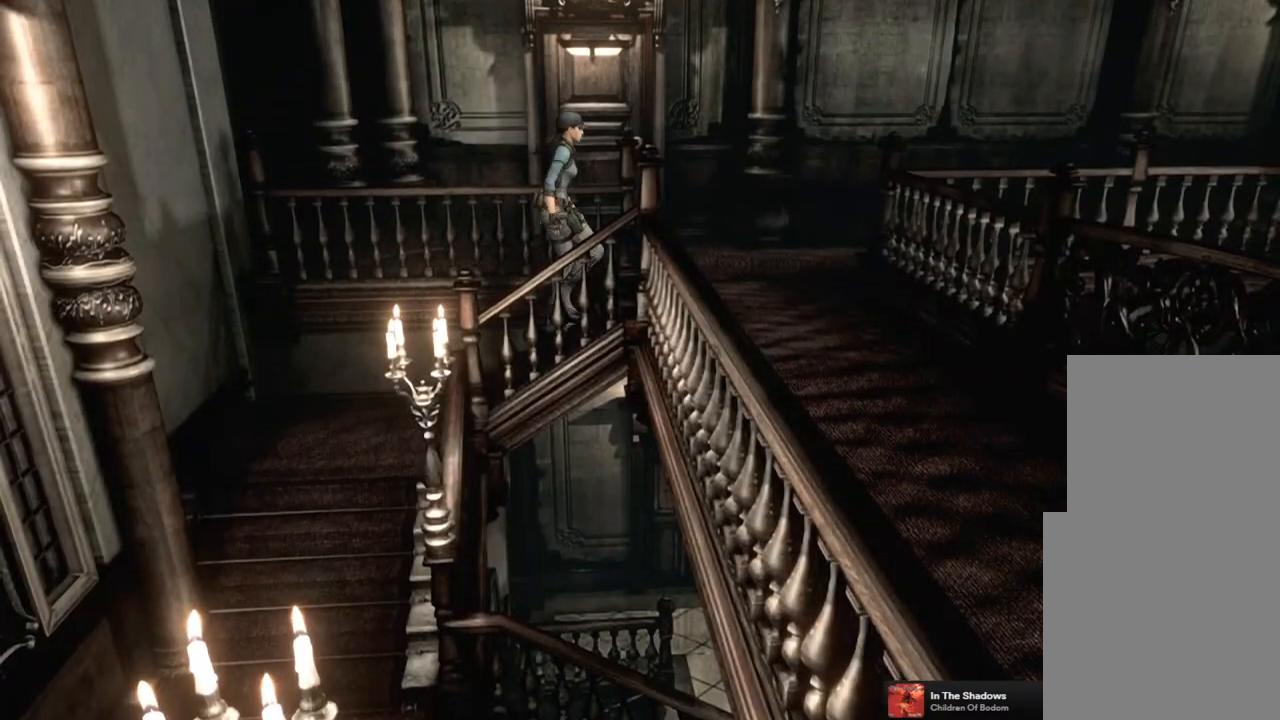
{"buttons": ["SQUARE", "DPAD_UP", "DPAD_LEFT"], "left_stick": "center", "right_stick": "center", "events": [[17, "right_stick", "up-right"], [67, "right_stick", "up-left"], [133, "right_stick", "center"], [183, "DPAD_LEFT", "down"], [233, "SQUARE", "down"]]}
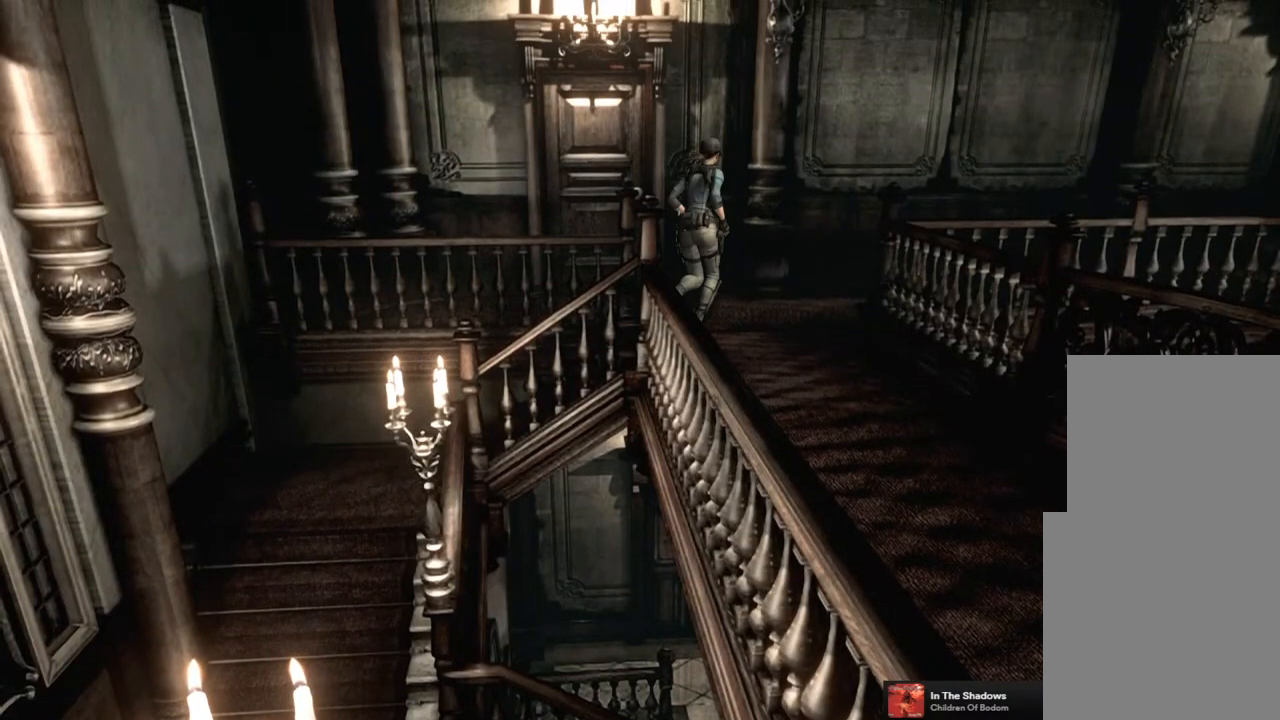
{"buttons": ["SQUARE", "DPAD_UP"], "left_stick": "center", "right_stick": "center", "events": [[300, "DPAD_LEFT", "up"]]}
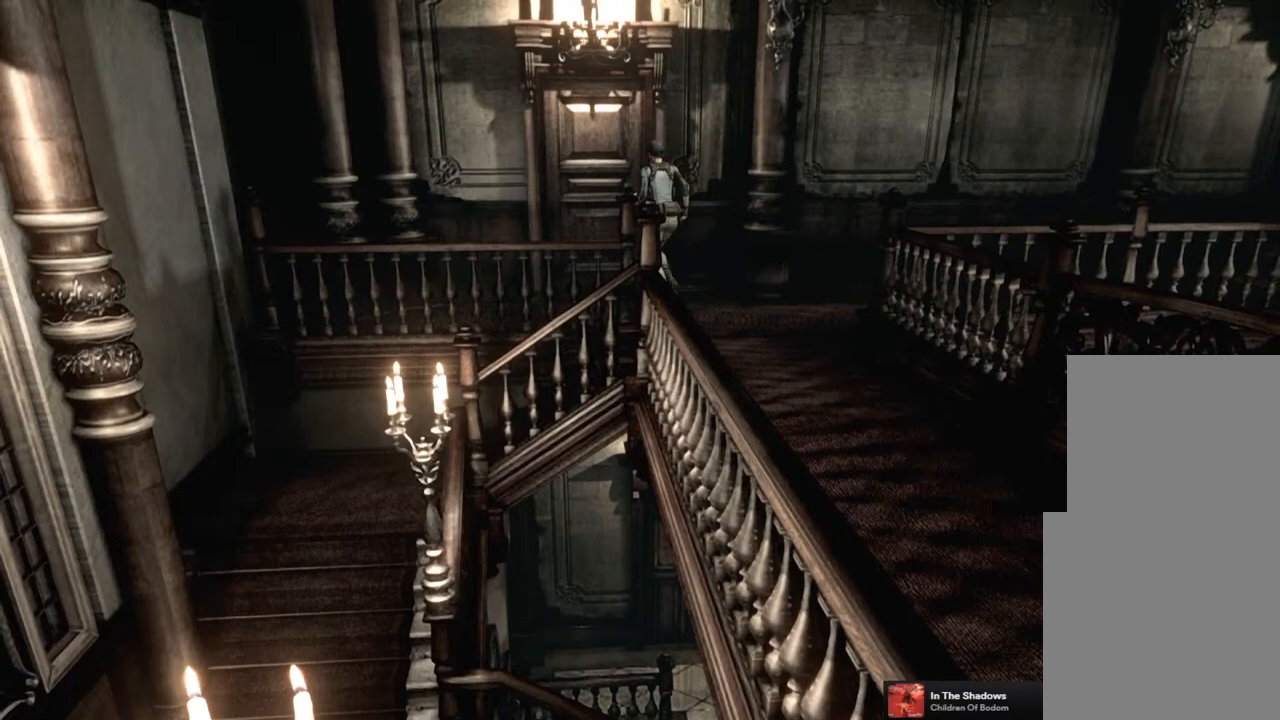
{"buttons": [], "left_stick": "center", "right_stick": "center", "events": [[33, "CROSS", "down"], [367, "CROSS", "up"], [367, "DPAD_UP", "up"], [383, "SQUARE", "up"]]}
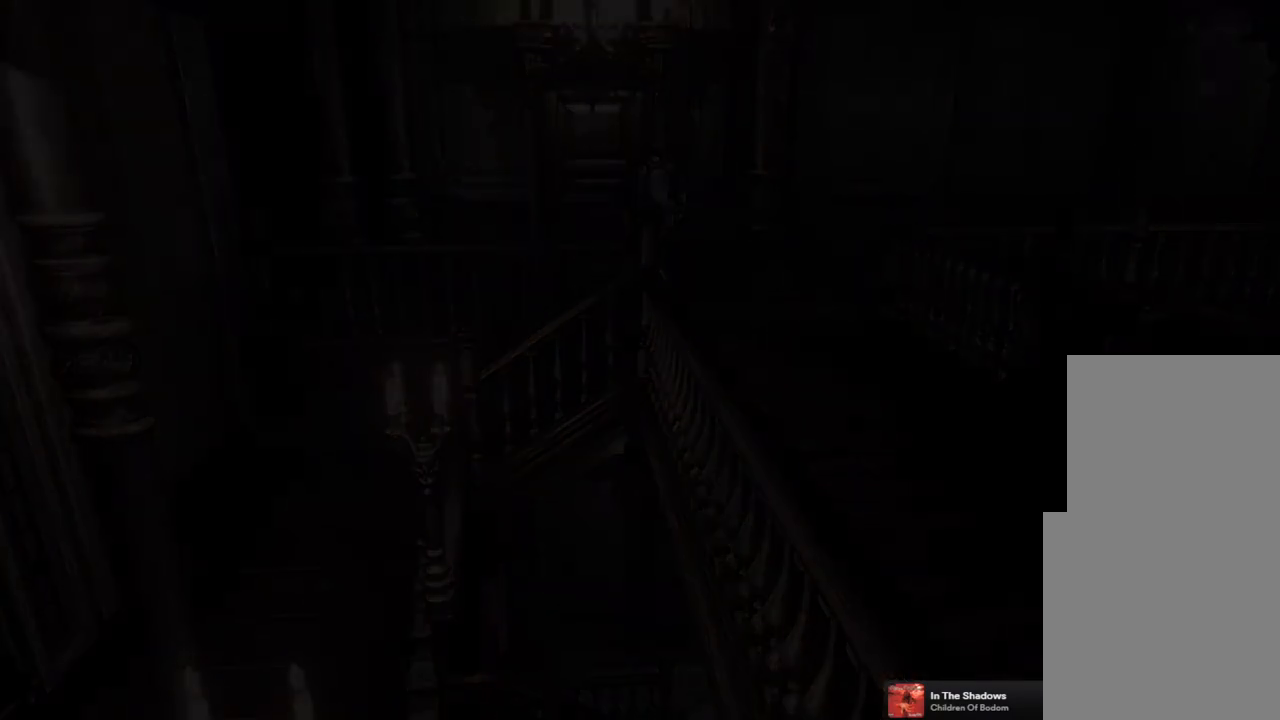
{"buttons": [], "left_stick": "center", "right_stick": "center", "events": []}
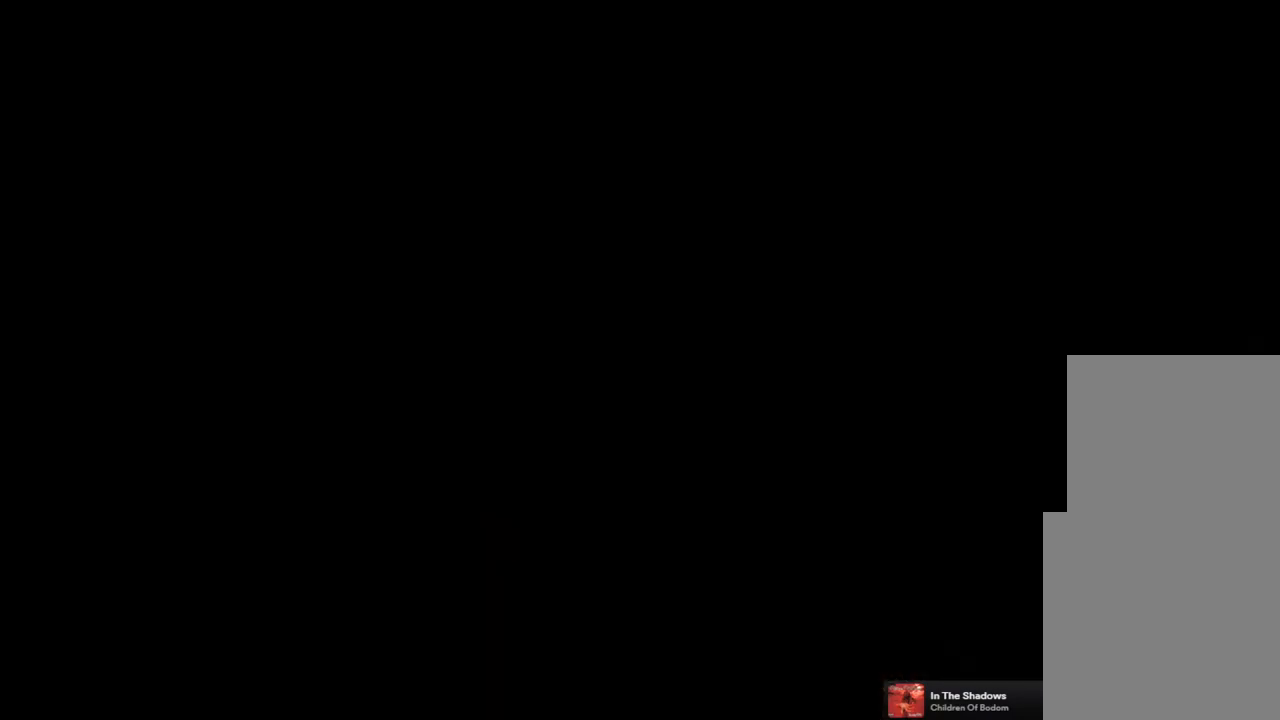
{"buttons": [], "left_stick": "center", "right_stick": "center", "events": []}
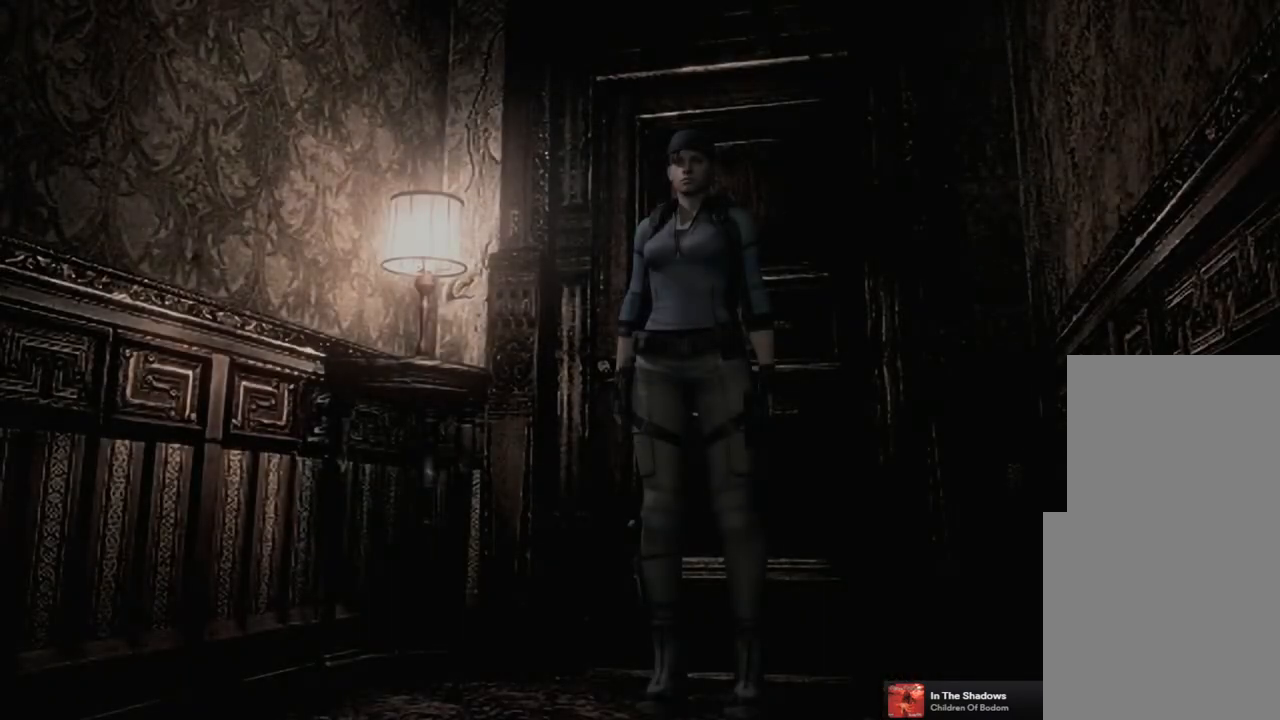
{"buttons": ["SQUARE", "DPAD_UP"], "left_stick": "center", "right_stick": "center", "events": [[167, "DPAD_UP", "down"], [183, "SQUARE", "down"]]}
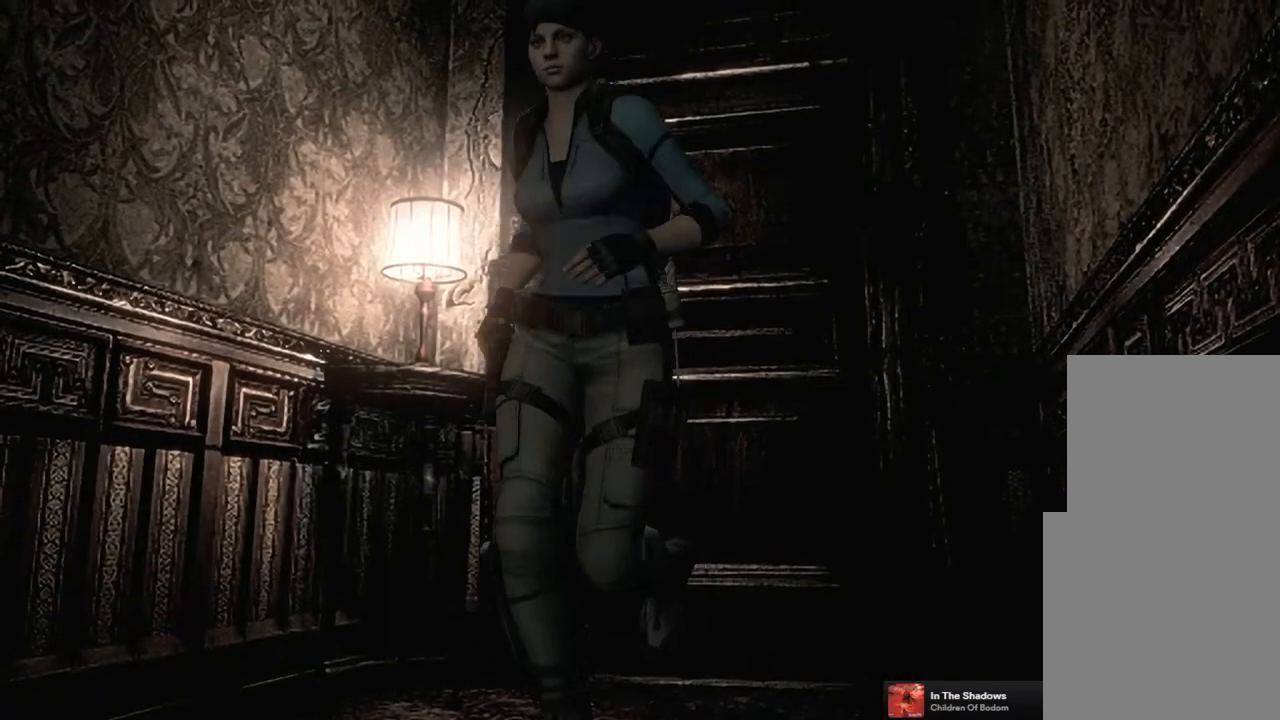
{"buttons": ["SQUARE", "DPAD_UP"], "left_stick": "center", "right_stick": "center", "events": []}
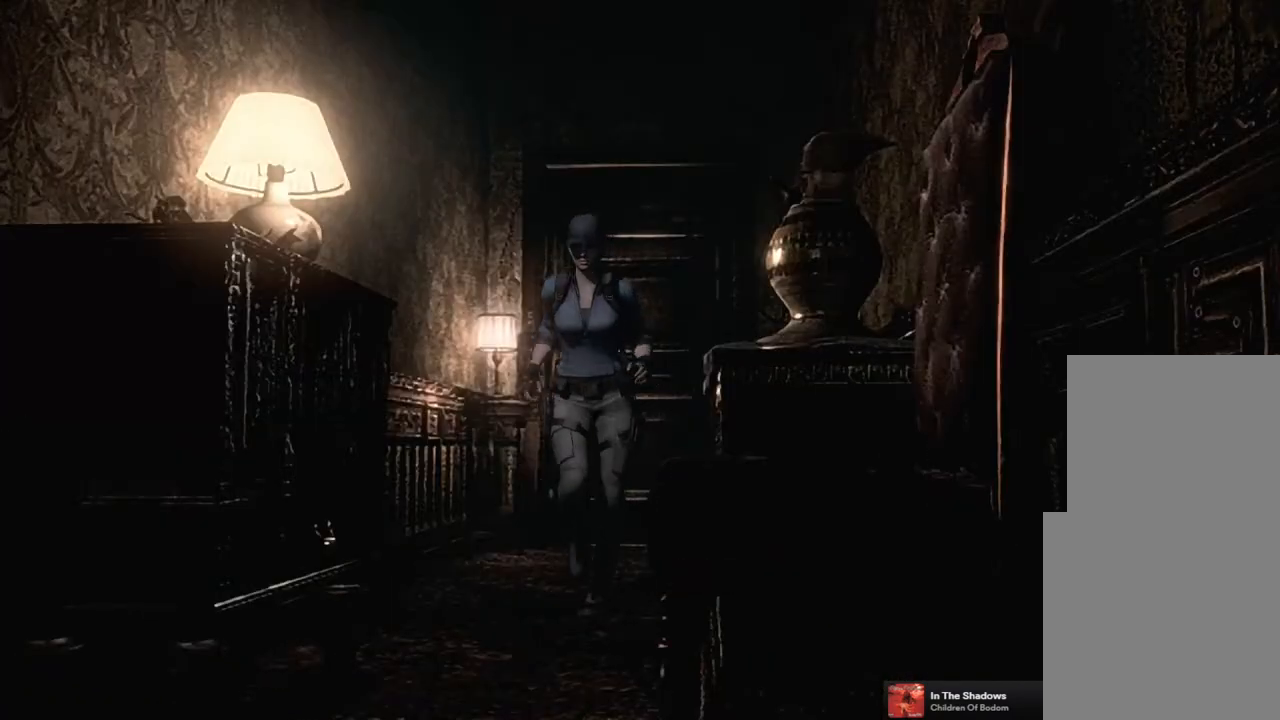
{"buttons": ["SQUARE", "DPAD_UP", "DPAD_RIGHT"], "left_stick": "center", "right_stick": "center", "events": [[383, "DPAD_RIGHT", "down"]]}
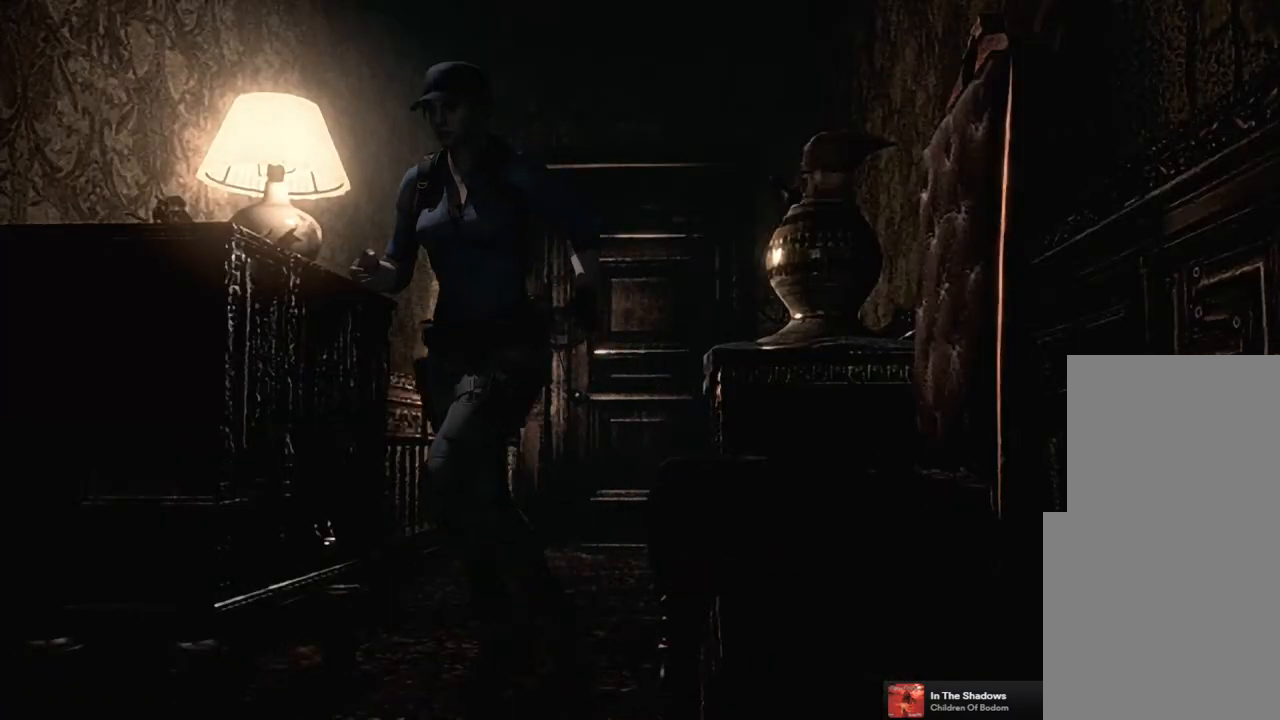
{"buttons": ["SQUARE", "DPAD_UP"], "left_stick": "center", "right_stick": "center", "events": [[67, "DPAD_RIGHT", "up"]]}
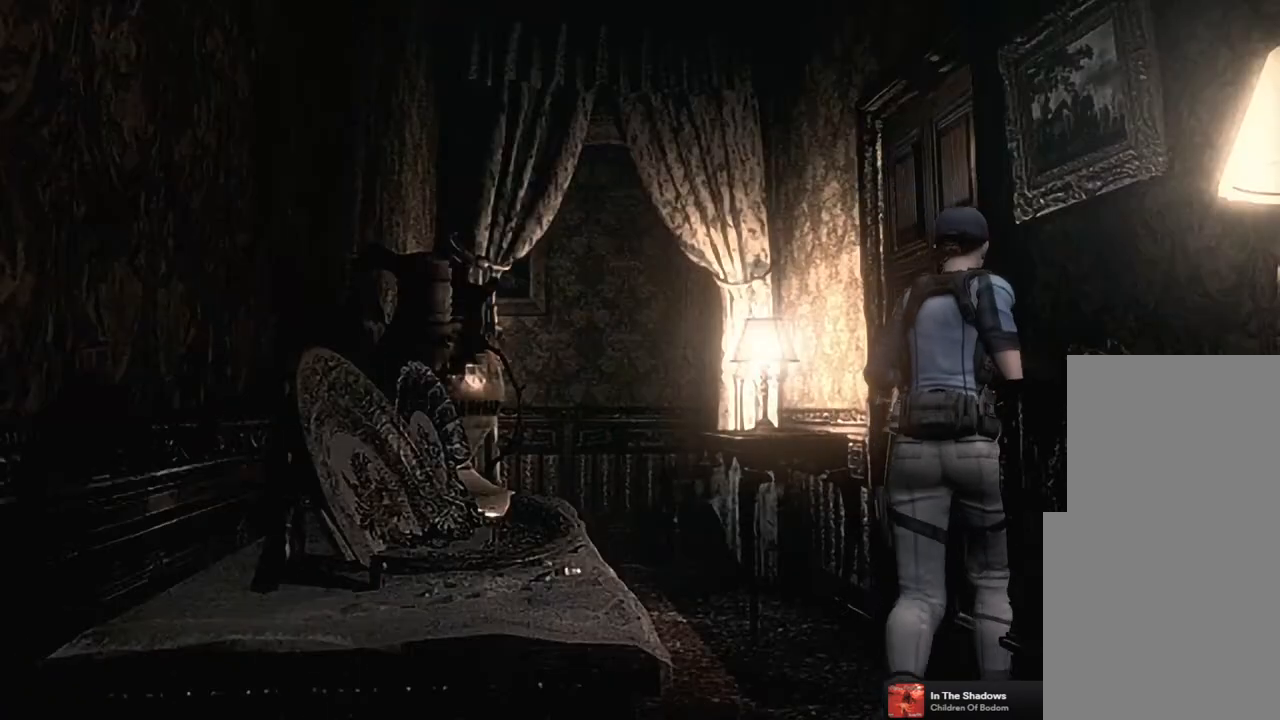
{"buttons": ["DPAD_UP"], "left_stick": "center", "right_stick": "center", "events": [[17, "DPAD_RIGHT", "down"], [83, "CROSS", "down"], [83, "DPAD_RIGHT", "up"], [450, "SQUARE", "up"], [483, "CROSS", "up"]]}
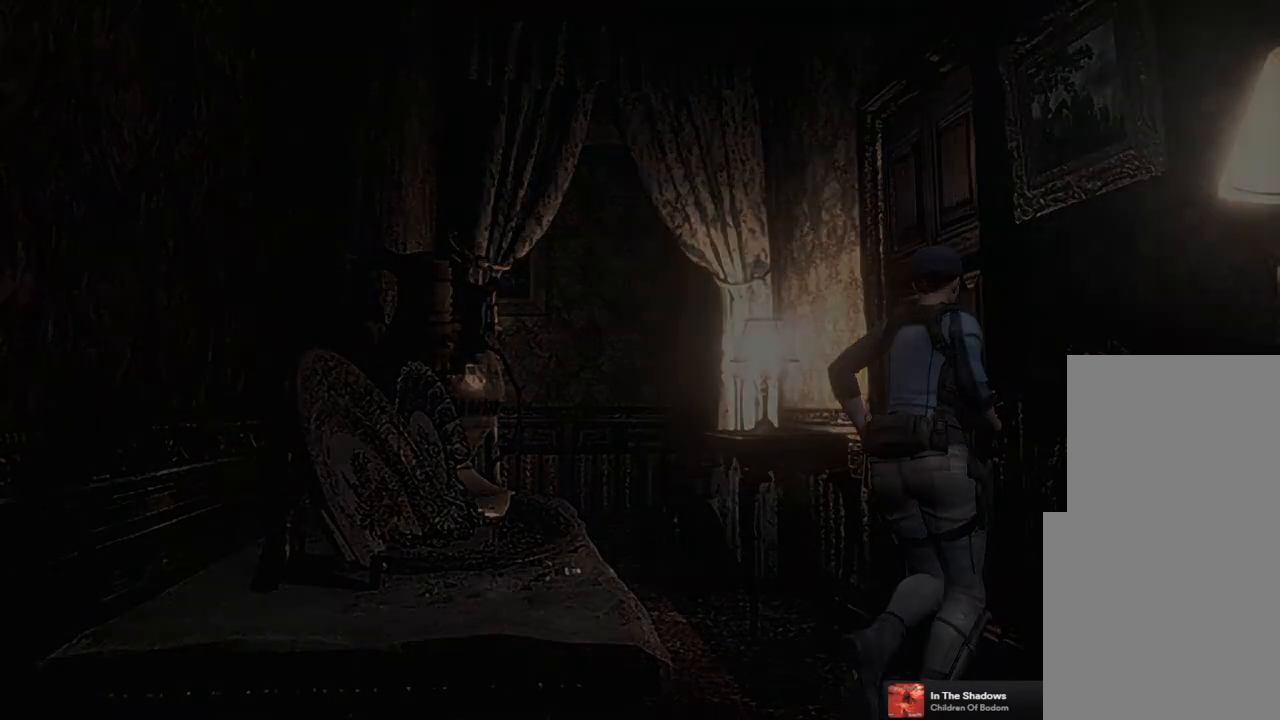
{"buttons": [], "left_stick": "center", "right_stick": "center", "events": [[17, "DPAD_UP", "up"]]}
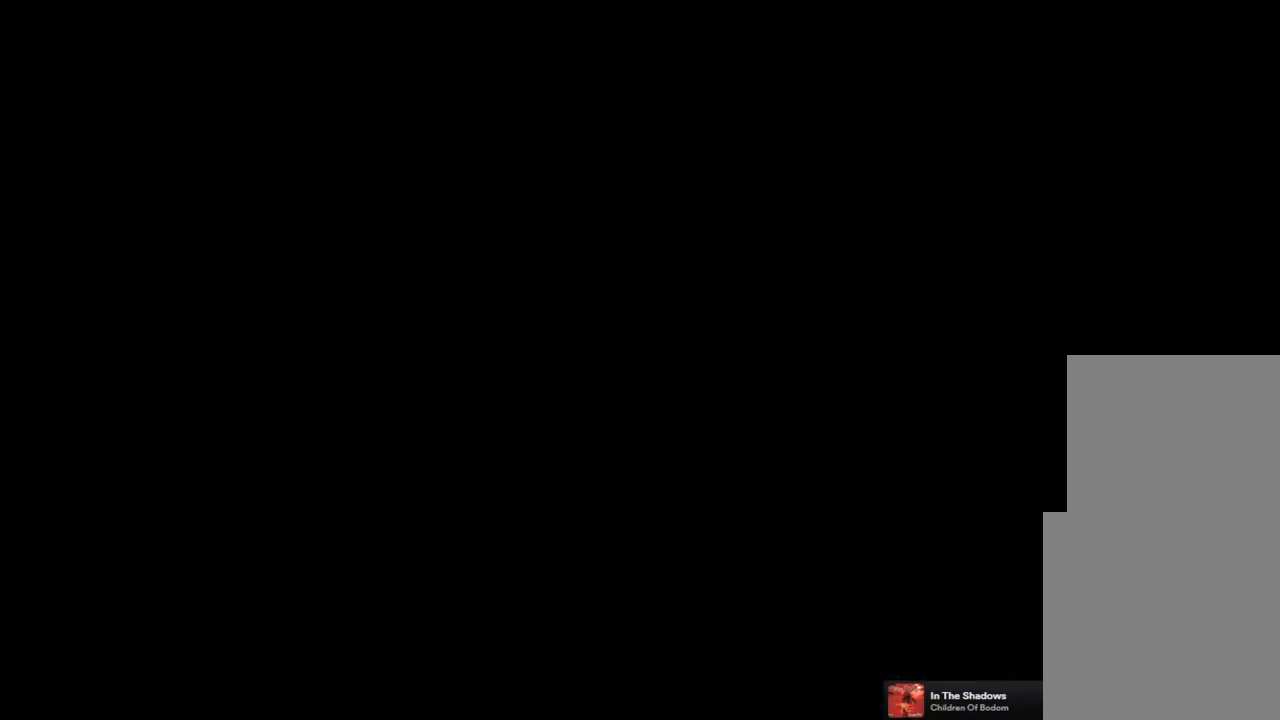
{"buttons": [], "left_stick": "center", "right_stick": "center", "events": []}
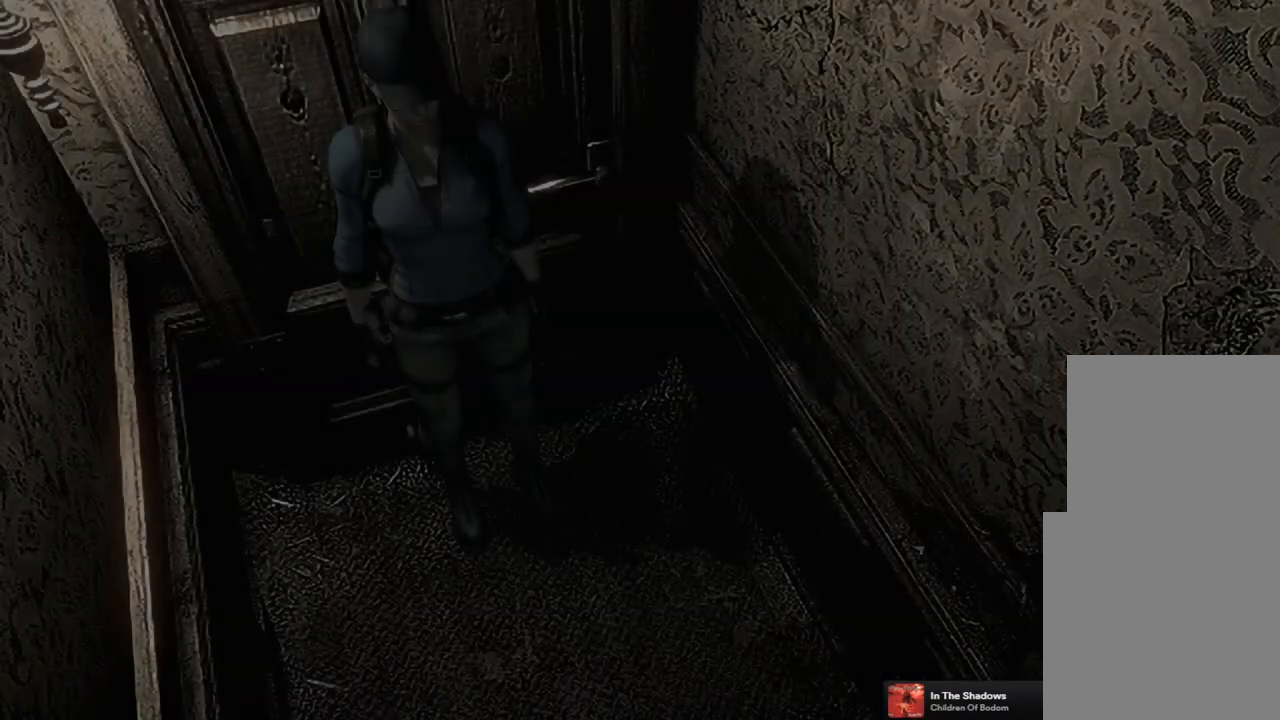
{"buttons": ["SQUARE", "DPAD_UP"], "left_stick": "center", "right_stick": "center", "events": [[367, "DPAD_UP", "down"], [417, "SQUARE", "down"]]}
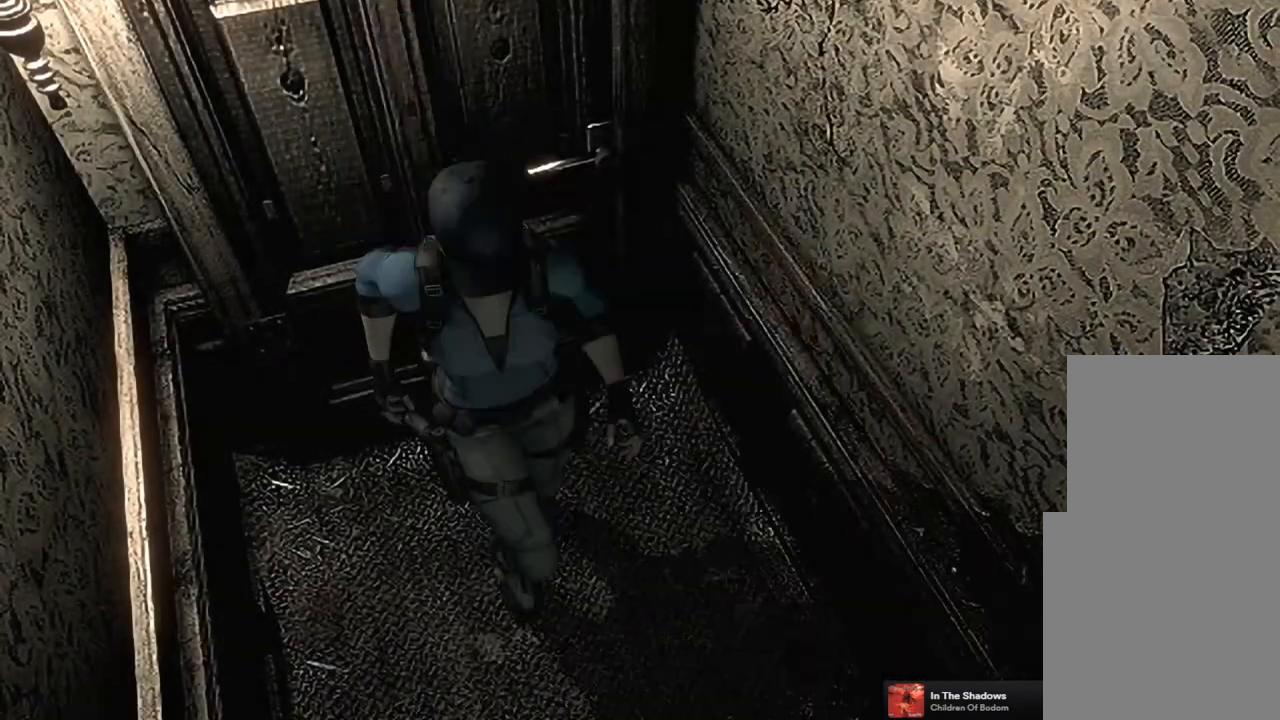
{"buttons": ["SQUARE", "DPAD_UP"], "left_stick": "center", "right_stick": "center", "events": []}
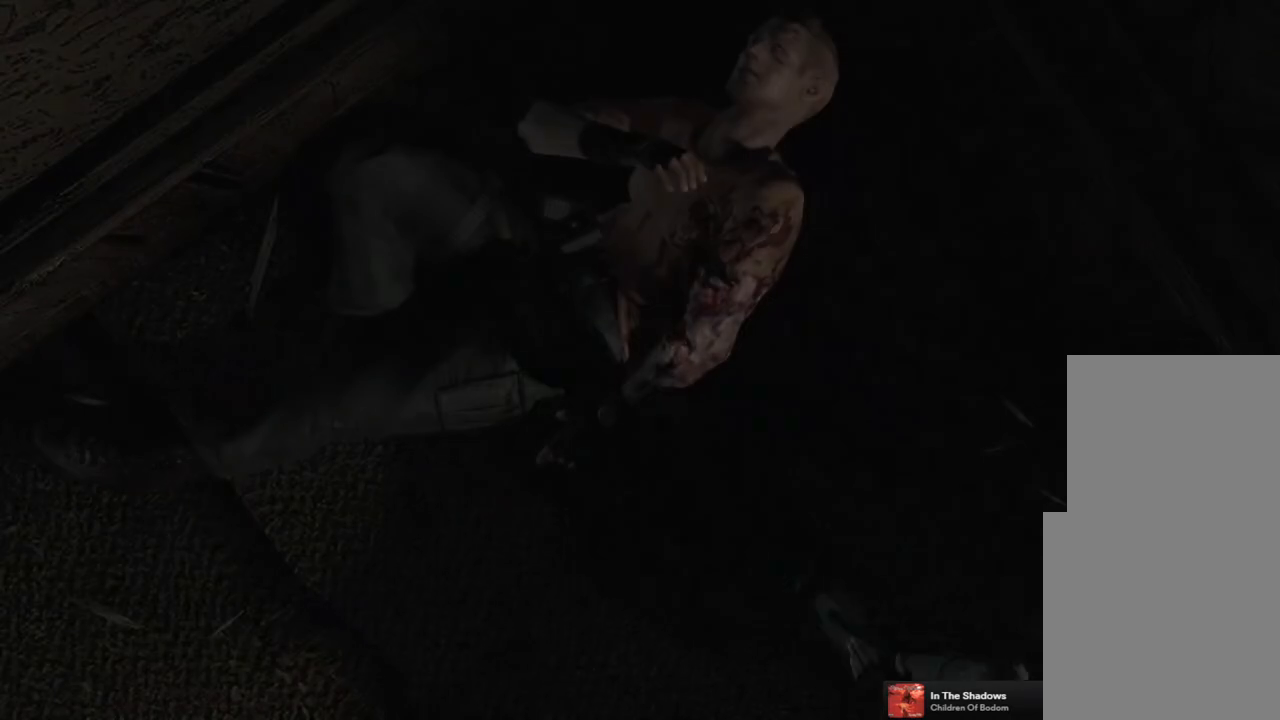
{"buttons": ["START"], "left_stick": "center", "right_stick": "center", "events": [[217, "DPAD_UP", "up"], [233, "SQUARE", "up"], [467, "START", "down"]]}
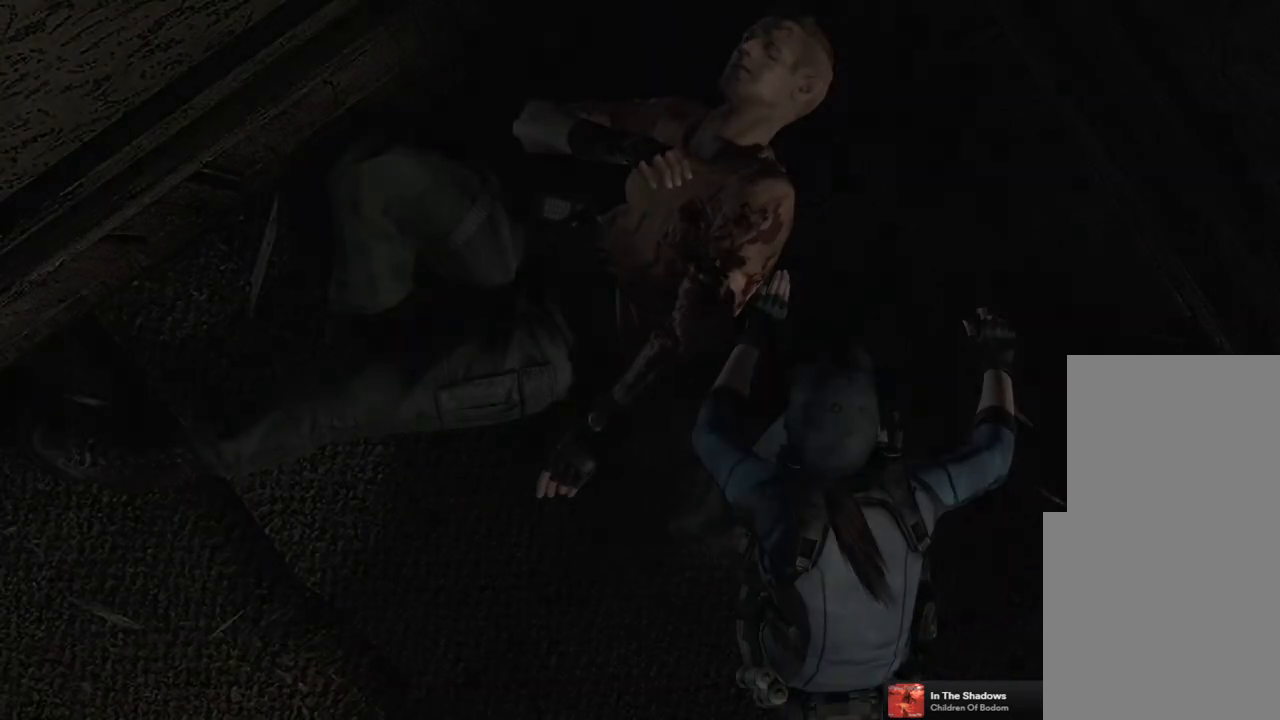
{"buttons": ["START"], "left_stick": "center", "right_stick": "center", "events": []}
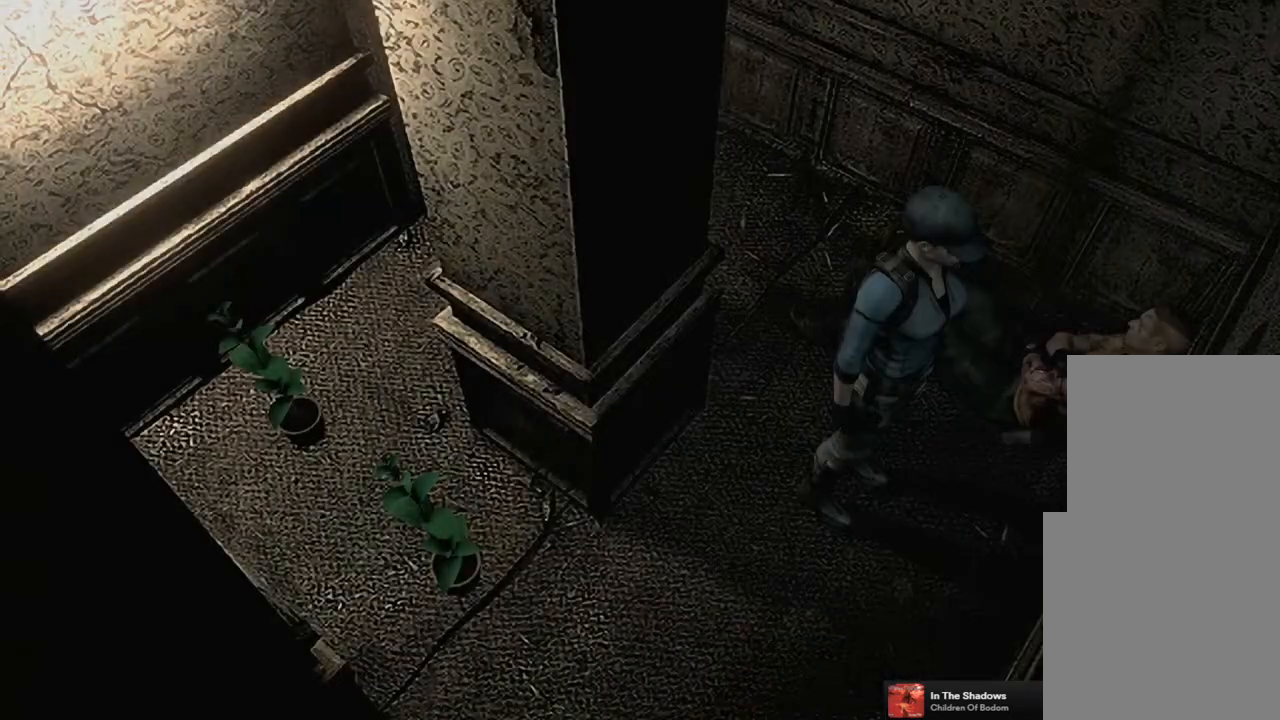
{"buttons": [], "left_stick": "up-left", "right_stick": "center", "events": [[167, "START", "up"], [483, "left_stick", "up-left"]]}
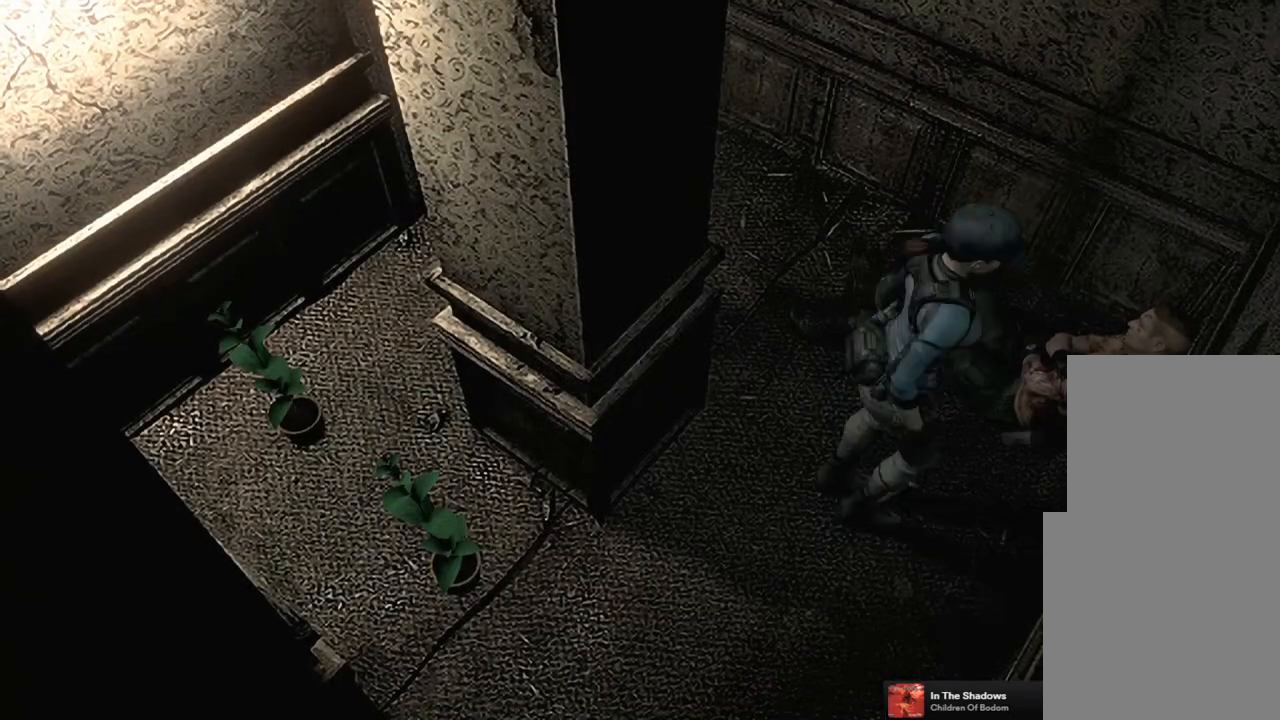
{"buttons": [], "left_stick": "up-left", "right_stick": "center", "events": []}
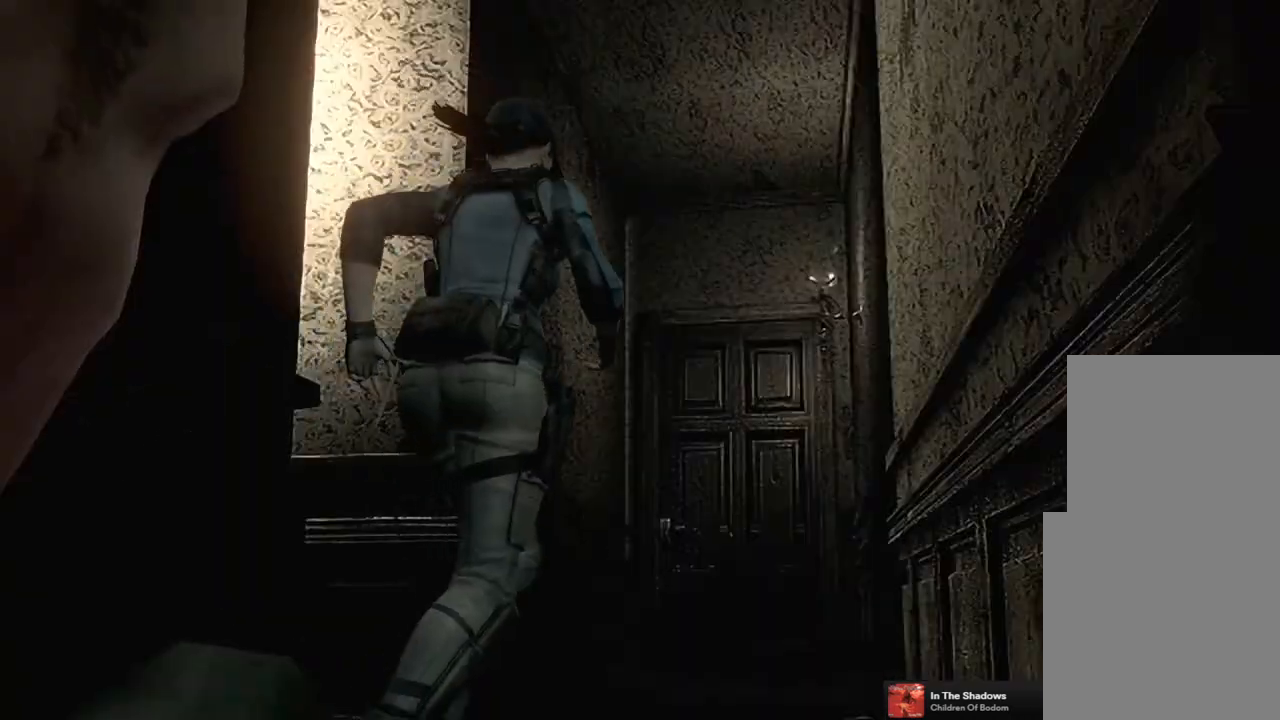
{"buttons": [], "left_stick": "up", "right_stick": "center", "events": [[233, "left_stick", "up"]]}
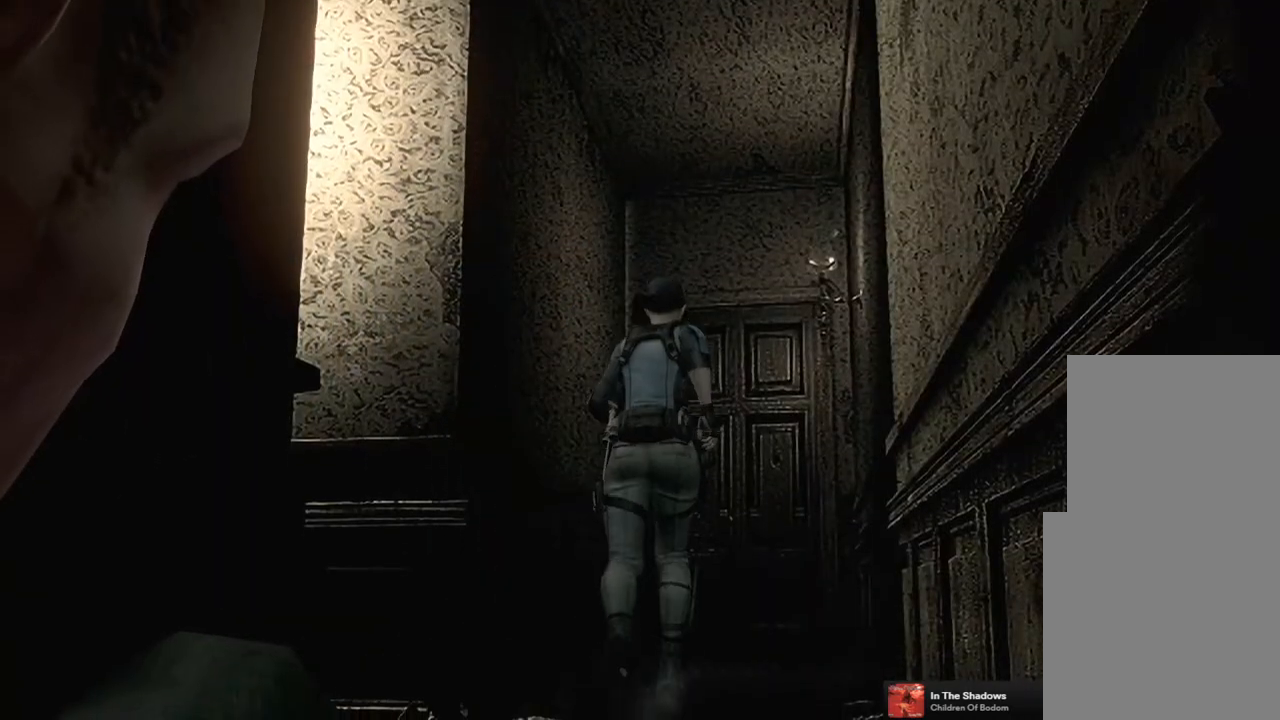
{"buttons": ["CROSS"], "left_stick": "up", "right_stick": "center", "events": [[67, "CROSS", "down"]]}
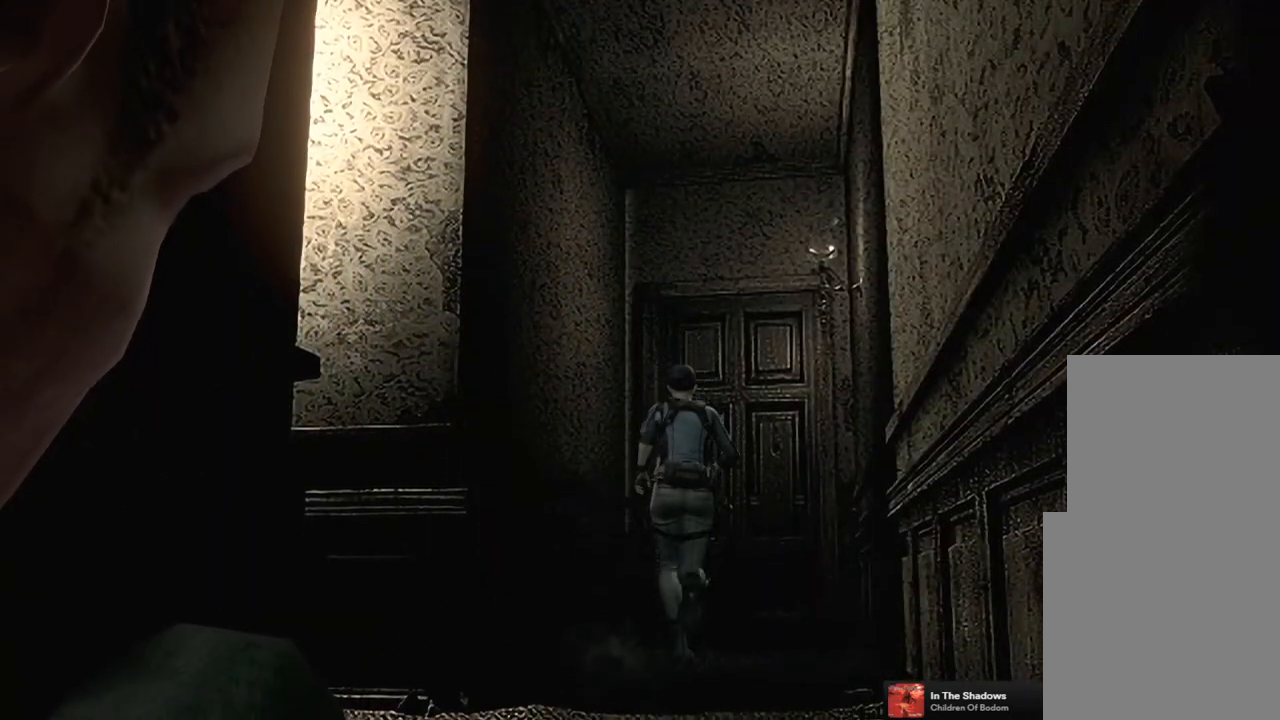
{"buttons": ["CROSS"], "left_stick": "up", "right_stick": "center", "events": []}
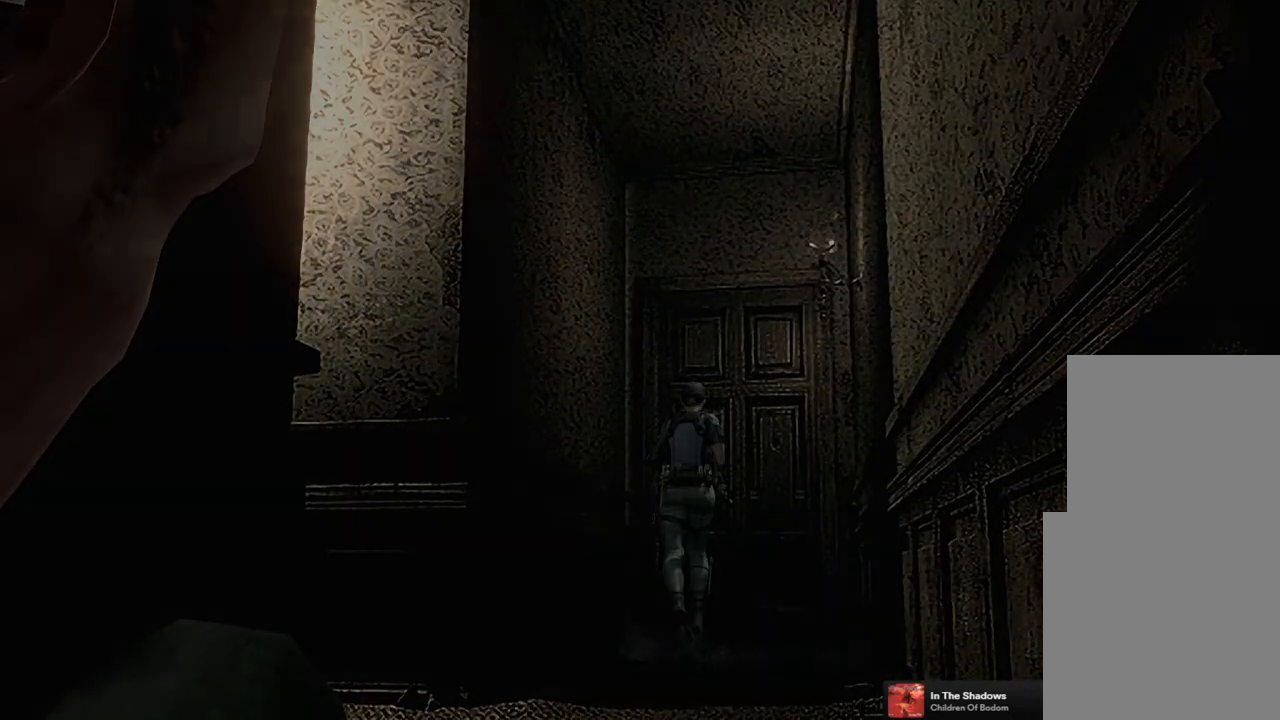
{"buttons": [], "left_stick": "center", "right_stick": "center", "events": [[133, "CROSS", "up"], [167, "left_stick", "center"]]}